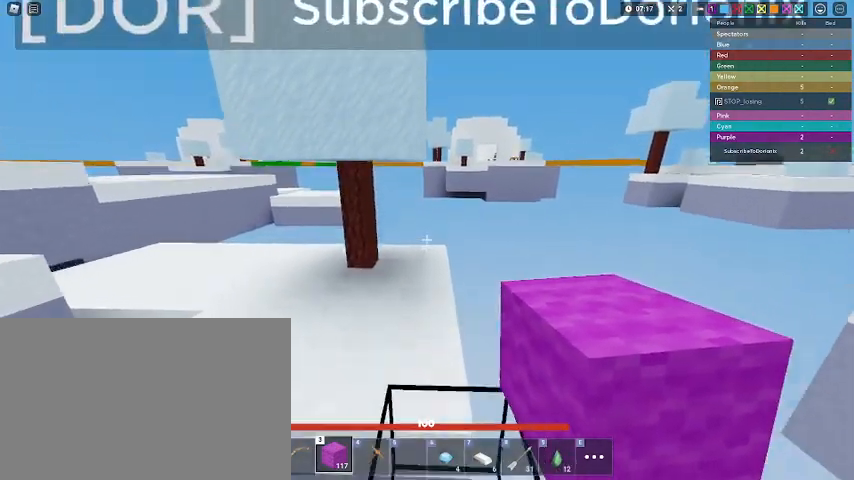
Gameplay with keyboard and mouse; each line is a JSON object with the keys and mouse buttons held at the frame after it. "events" lists presses ("down") and releases ("up") of "1", "2", "3", "4", "5", "a", "alt", "c", "caps_lock", "ctrl", "d", "e", "f", "g", "q", "r", "s", "shift", "space", "t", "tab", "v", "w", "x", "z", "mouse_left", "mouse_wheel" and "mouse_right" between this image and that frame as [ms after this image, input, new state], when the widget could be followed in between. "mouse_left", "mouse_wheel", "mouse_right" = the "left", "wheel", "right" buttons of the "mouse" list. No other keys are recorded. Fast repeated clicks can show as one long hold. "wheel" means that the mouse wheel is clicked or scrolled. "mouse_move" is the direction in which the mouse moves at that frame (one of eight, or "still"), when it could be read.
{"keys": ["shift", "w"], "mouse": [], "mouse_move": "still", "events": [[167, "space", "up"]]}
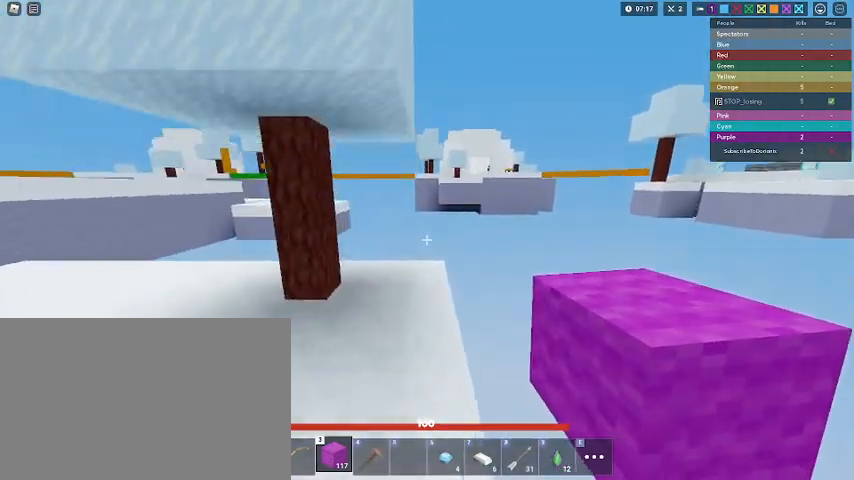
{"keys": ["shift", "w"], "mouse": [], "mouse_move": "still", "events": []}
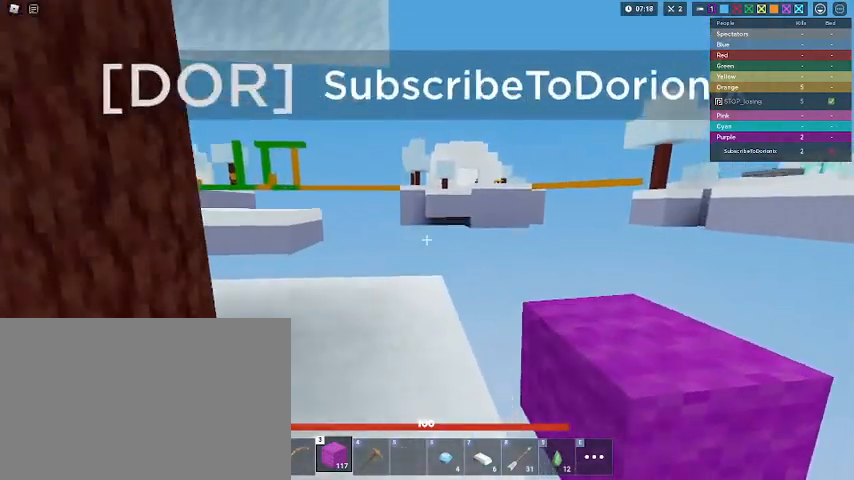
{"keys": ["shift", "w"], "mouse": [], "mouse_move": "still", "events": [[133, "mouse_left", "down"], [233, "mouse_left", "up"], [267, "mouse_left", "down"], [367, "mouse_left", "up"]]}
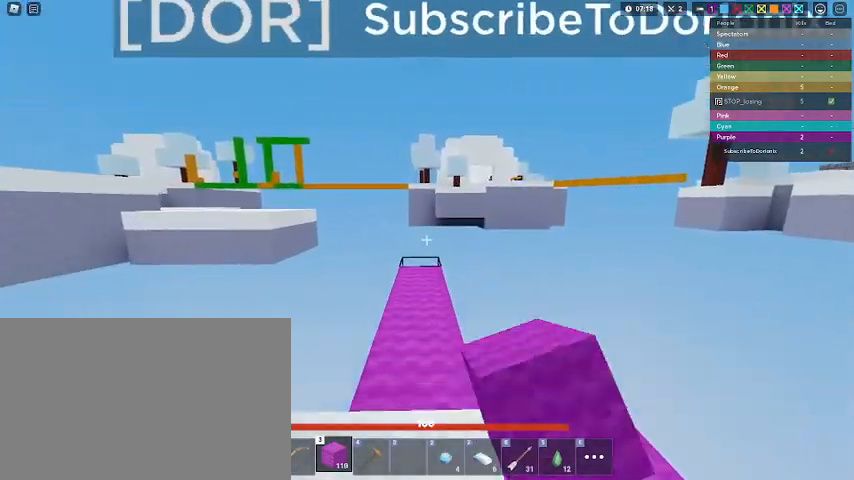
{"keys": ["shift", "w"], "mouse": [], "mouse_move": "still", "events": [[300, "mouse_left", "down"], [467, "mouse_left", "up"]]}
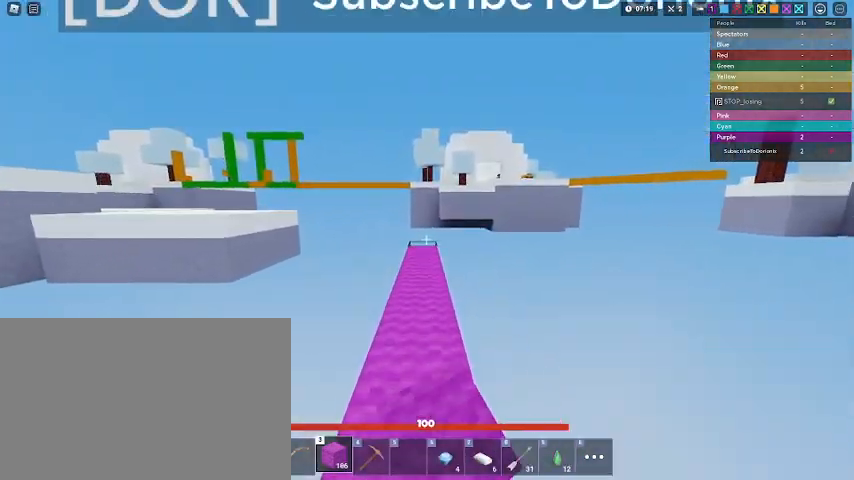
{"keys": ["shift", "w"], "mouse": ["left"], "mouse_move": "still", "events": [[33, "mouse_left", "down"], [67, "mouse_left", "up"], [400, "mouse_left", "down"]]}
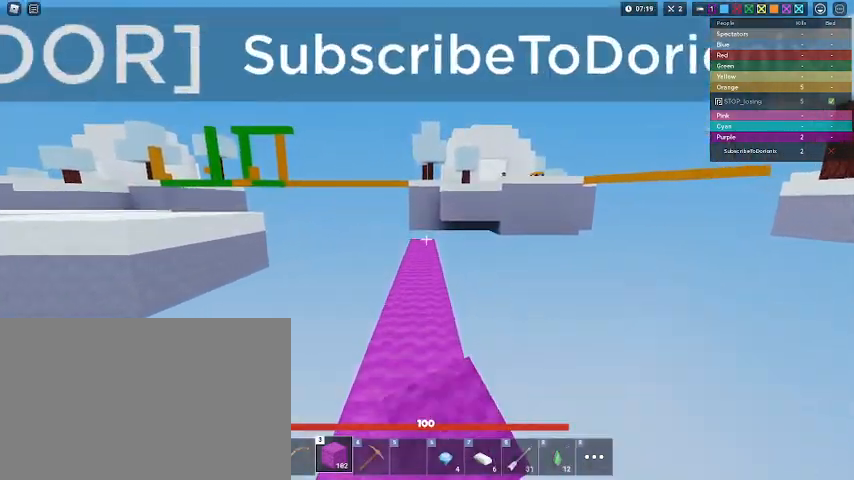
{"keys": ["shift", "w"], "mouse": [], "mouse_move": "still", "events": [[100, "mouse_left", "up"]]}
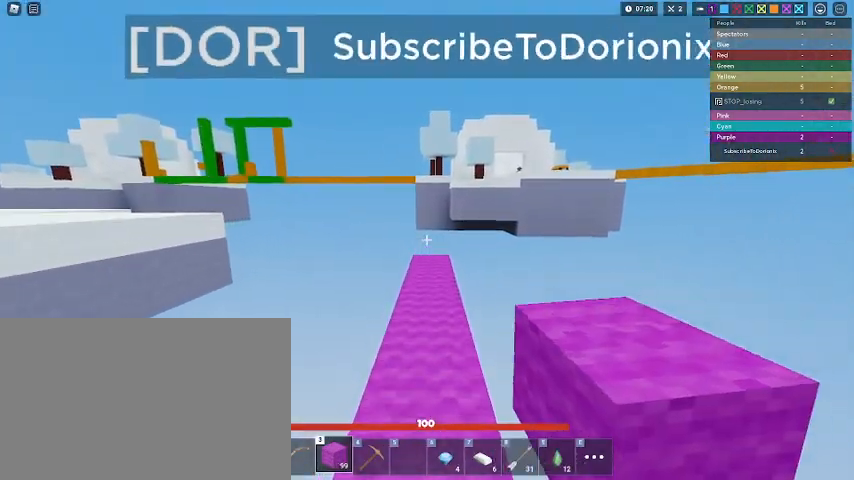
{"keys": ["shift", "w"], "mouse": [], "mouse_move": "still", "events": [[433, "mouse_left", "down"], [467, "mouse_left", "up"]]}
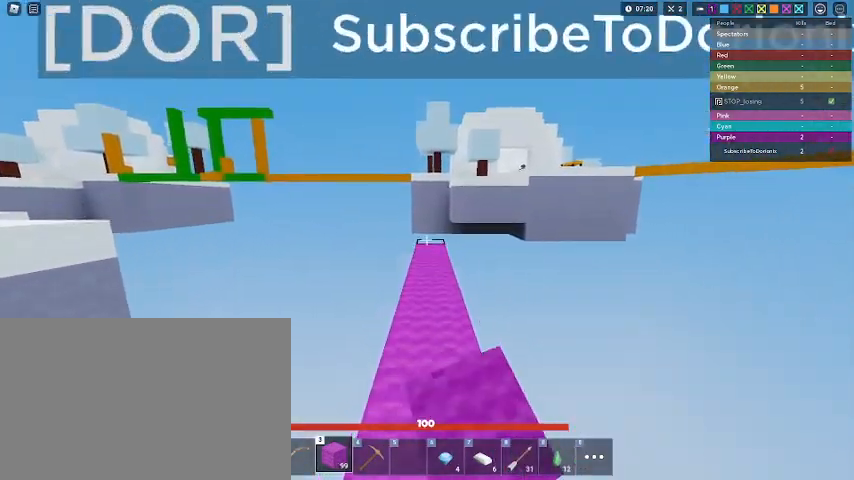
{"keys": ["shift", "w"], "mouse": ["left"], "mouse_move": "still", "events": [[500, "mouse_left", "down"]]}
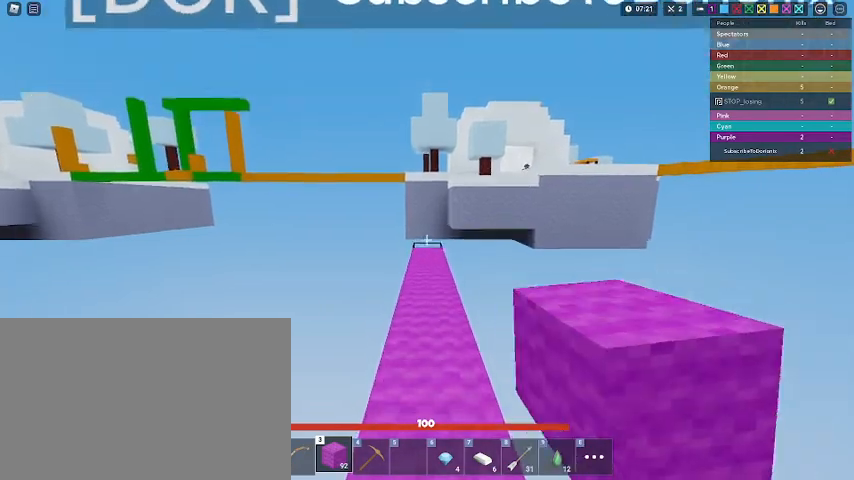
{"keys": ["shift", "w"], "mouse": [], "mouse_move": "still", "events": [[167, "mouse_left", "up"]]}
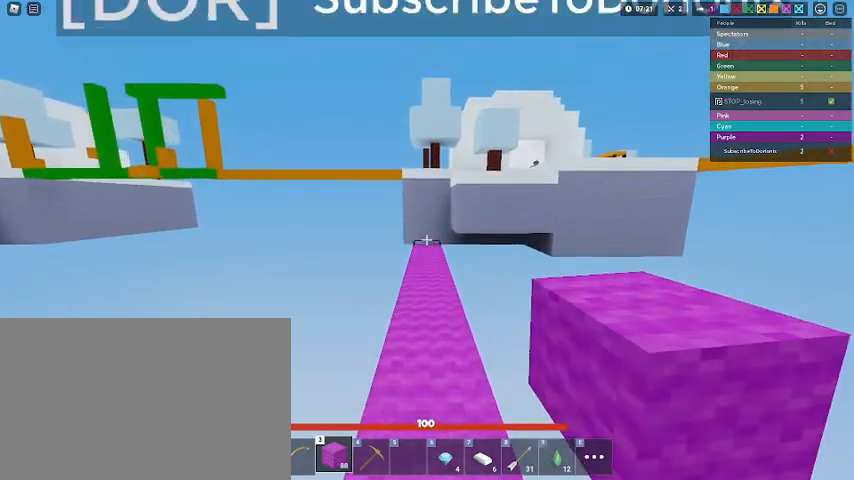
{"keys": ["shift", "w"], "mouse": ["left"], "mouse_move": "still", "events": [[33, "mouse_left", "down"], [200, "mouse_left", "up"], [433, "mouse_left", "down"]]}
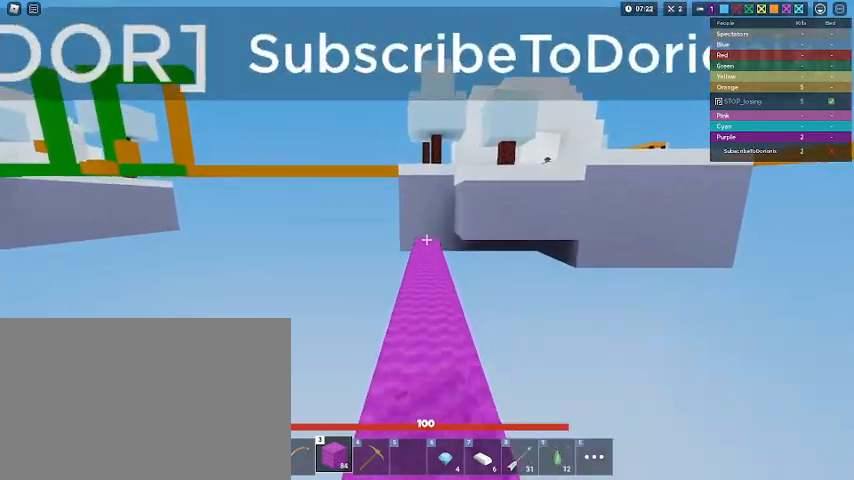
{"keys": ["shift", "w"], "mouse": [], "mouse_move": "still", "events": [[67, "mouse_left", "up"], [400, "mouse_left", "down"], [500, "mouse_left", "up"]]}
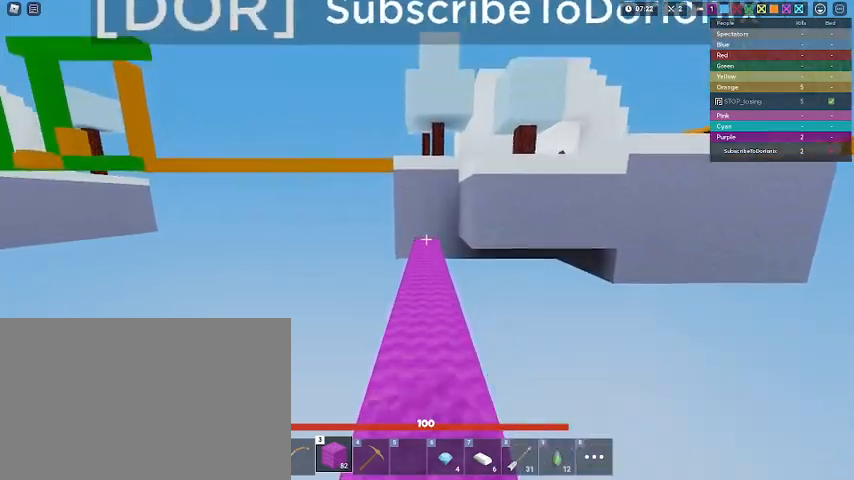
{"keys": ["shift", "w"], "mouse": [], "mouse_move": "still", "events": [[33, "mouse_left", "down"], [100, "mouse_left", "up"], [367, "mouse_left", "down"], [500, "mouse_left", "up"]]}
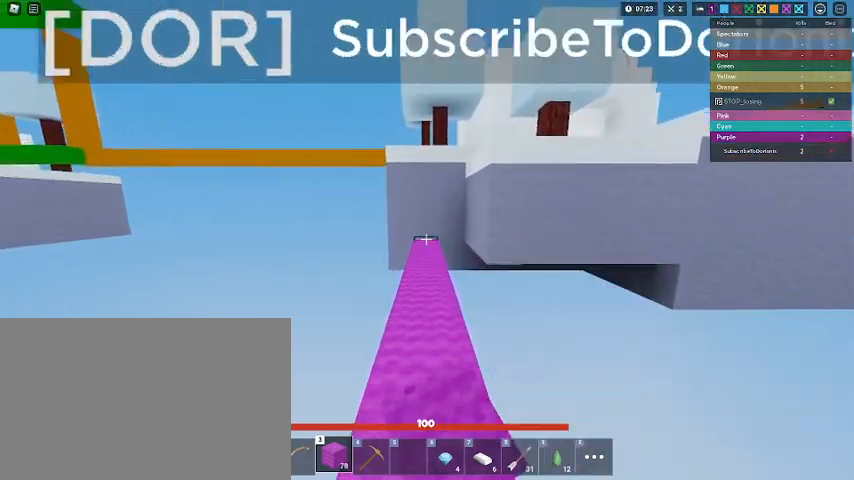
{"keys": ["shift", "w"], "mouse": ["left"], "mouse_move": "still", "events": [[67, "mouse_left", "down"], [133, "mouse_left", "up"], [500, "mouse_left", "down"]]}
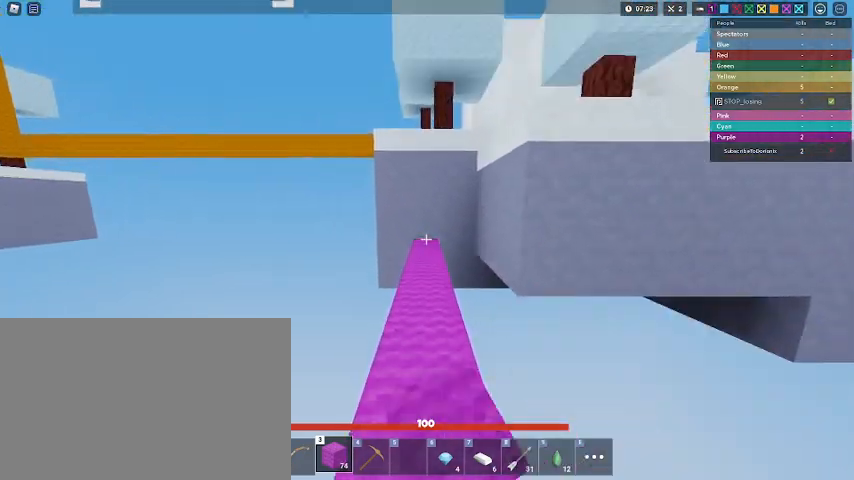
{"keys": ["shift", "w"], "mouse": ["left"], "mouse_move": "still", "events": [[33, "mouse_left", "up"], [67, "mouse_left", "down"], [167, "mouse_left", "up"], [500, "mouse_left", "down"]]}
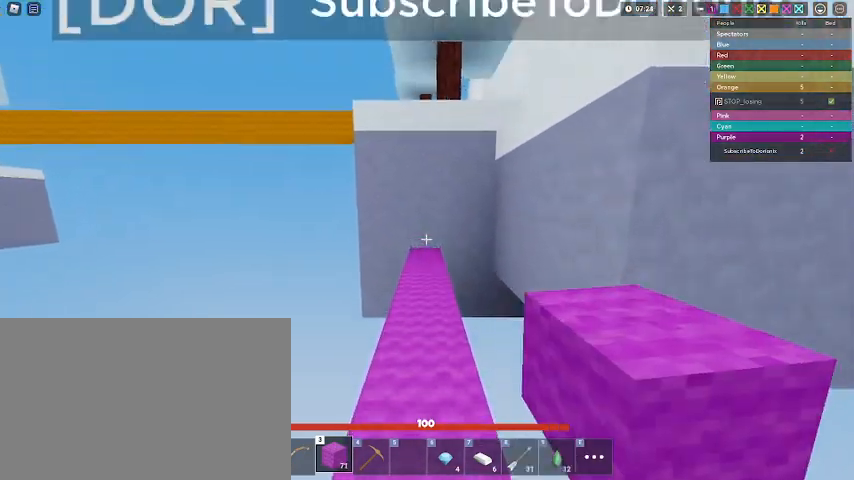
{"keys": ["shift", "w"], "mouse": ["left"], "mouse_move": "still", "events": [[100, "mouse_left", "up"], [133, "mouse_left", "down"], [167, "mouse_left", "up"], [267, "mouse_left", "down"], [333, "mouse_left", "up"], [367, "mouse_left", "down"], [400, "mouse_left", "up"], [500, "mouse_left", "down"]]}
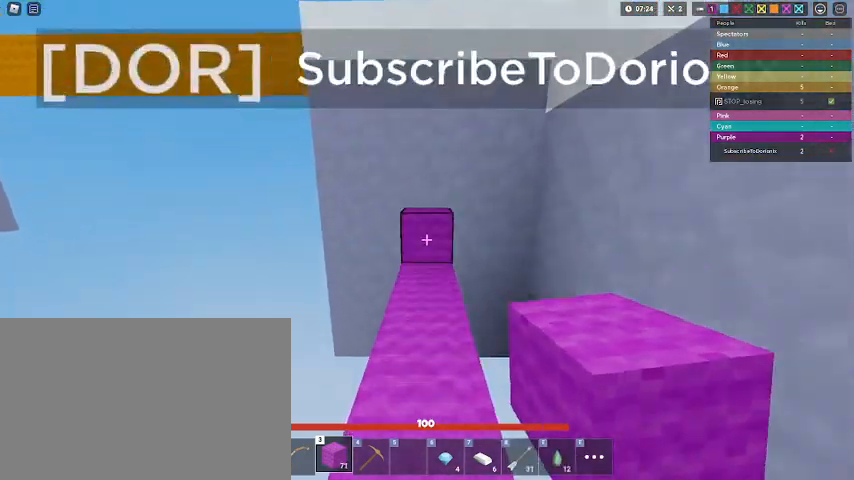
{"keys": ["shift", "space", "w"], "mouse": [], "mouse_move": "still", "events": [[67, "mouse_left", "up"], [167, "mouse_left", "down"], [200, "mouse_left", "up"], [333, "space", "down"]]}
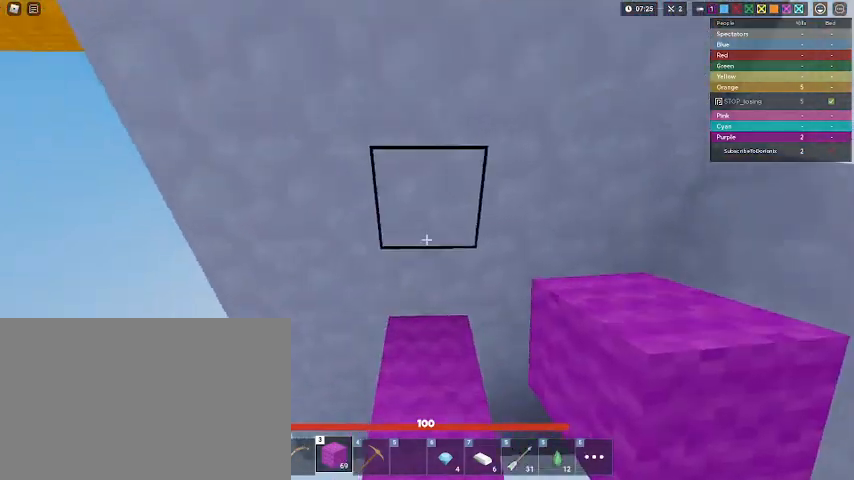
{"keys": ["shift"], "mouse": ["left"], "mouse_move": "still", "events": [[33, "space", "up"], [267, "w", "up"], [367, "mouse_left", "down"], [400, "mouse_left", "up"], [433, "mouse_left", "down"]]}
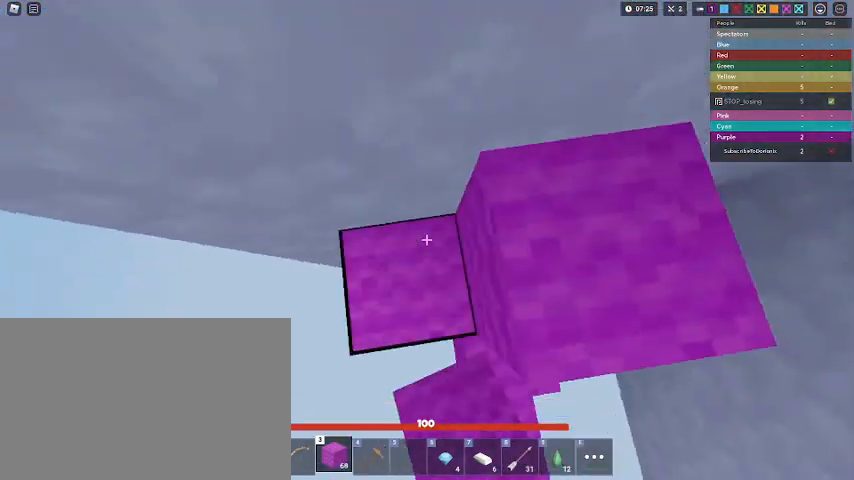
{"keys": ["shift", "space"], "mouse": [], "mouse_move": "still", "events": [[33, "mouse_left", "up"], [67, "mouse_left", "down"], [133, "mouse_left", "up"], [167, "mouse_left", "down"], [233, "mouse_left", "up"], [467, "mouse_left", "down"], [500, "mouse_left", "up"], [500, "space", "down"]]}
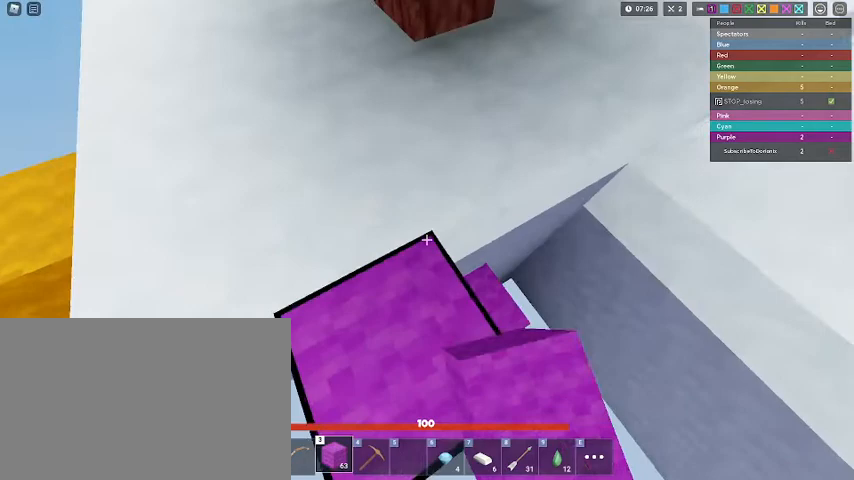
{"keys": ["shift", "w"], "mouse": [], "mouse_move": "still", "events": [[100, "w", "down"], [167, "space", "up"]]}
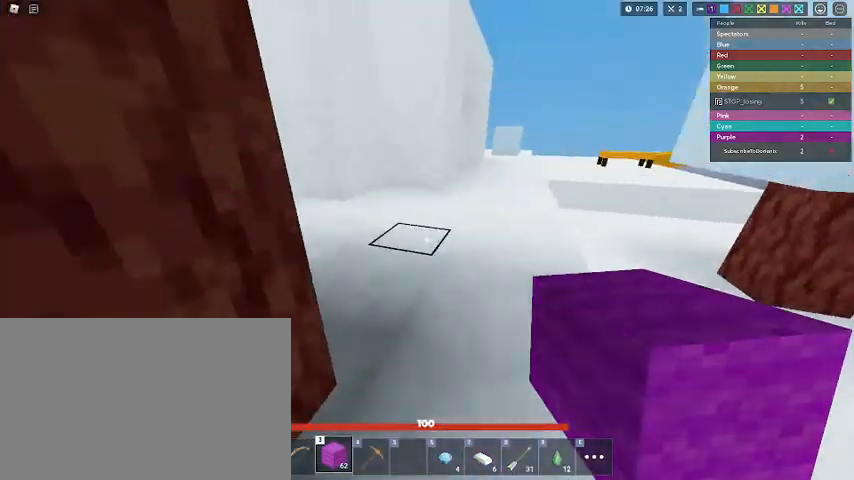
{"keys": ["shift", "w"], "mouse": [], "mouse_move": "still", "events": []}
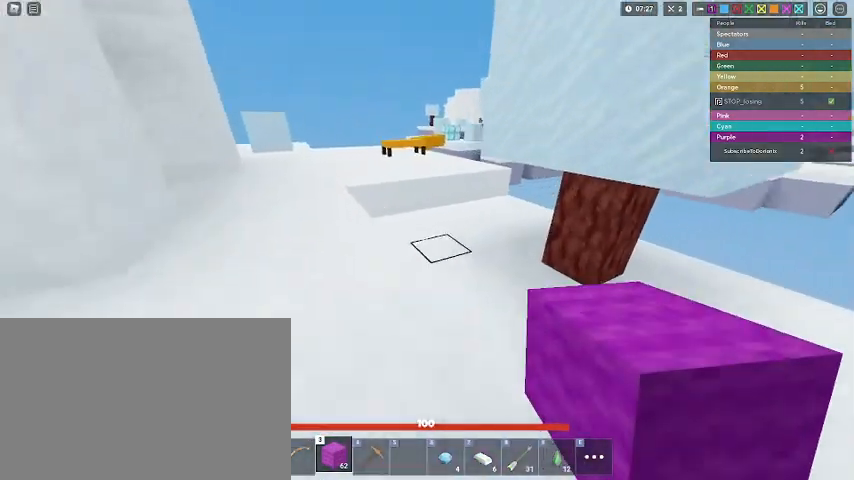
{"keys": ["shift", "w"], "mouse": [], "mouse_move": "still", "events": [[367, "5", "down"], [500, "5", "up"]]}
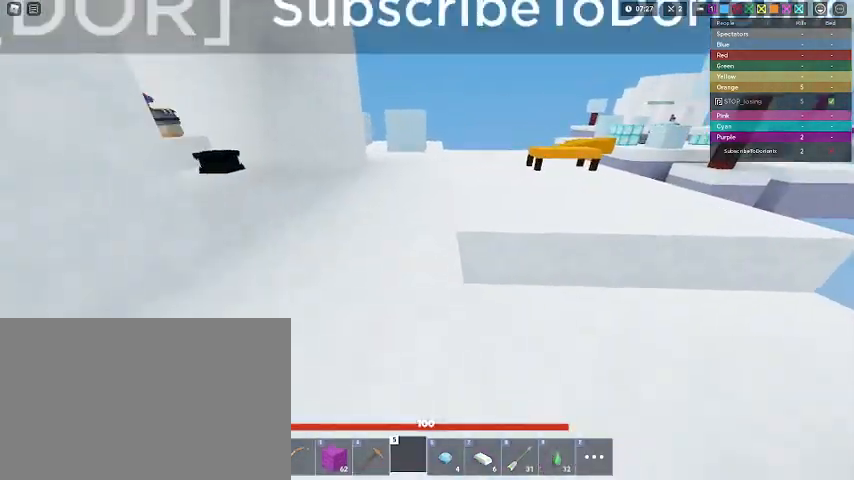
{"keys": ["4", "shift", "w"], "mouse": [], "mouse_move": "still", "events": [[333, "4", "down"]]}
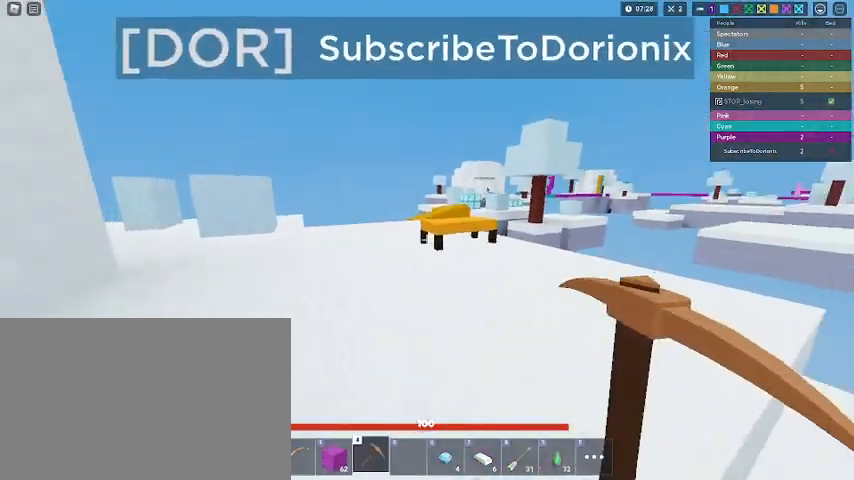
{"keys": ["a", "shift", "w"], "mouse": ["left"], "mouse_move": "still", "events": [[33, "4", "up"], [33, "a", "down"], [67, "mouse_left", "down"], [167, "mouse_left", "up"], [267, "mouse_left", "down"], [300, "mouse_left", "up"], [367, "mouse_left", "down"]]}
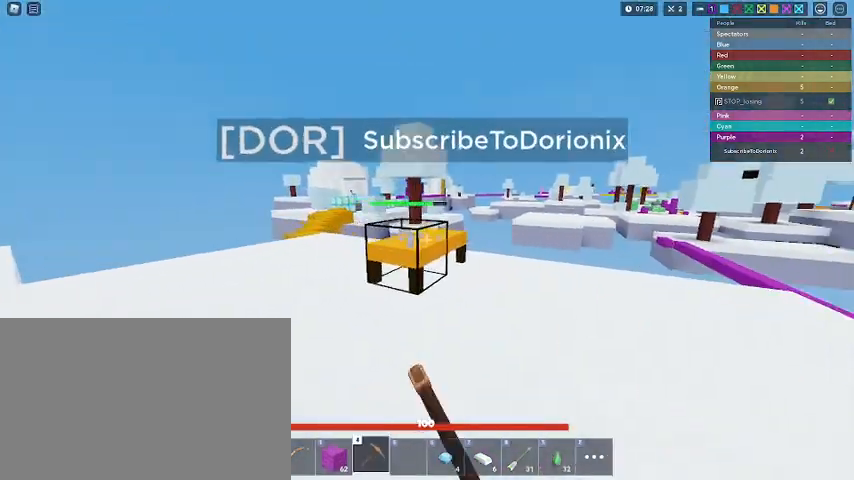
{"keys": ["a", "shift"], "mouse": ["left"], "mouse_move": "still", "events": [[100, "mouse_left", "up"], [133, "w", "up"], [167, "mouse_left", "down"], [233, "mouse_left", "up"], [333, "mouse_left", "down"], [367, "mouse_left", "up"], [467, "mouse_left", "down"]]}
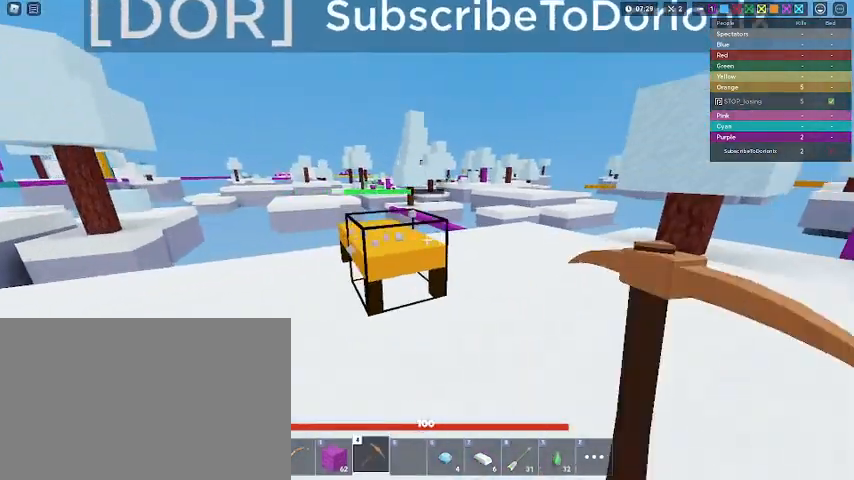
{"keys": ["shift"], "mouse": [], "mouse_move": "still", "events": [[67, "mouse_left", "up"], [100, "mouse_left", "down"], [200, "mouse_left", "up"], [233, "mouse_left", "down"], [333, "mouse_left", "up"], [400, "mouse_left", "down"], [433, "a", "up"], [467, "mouse_left", "up"]]}
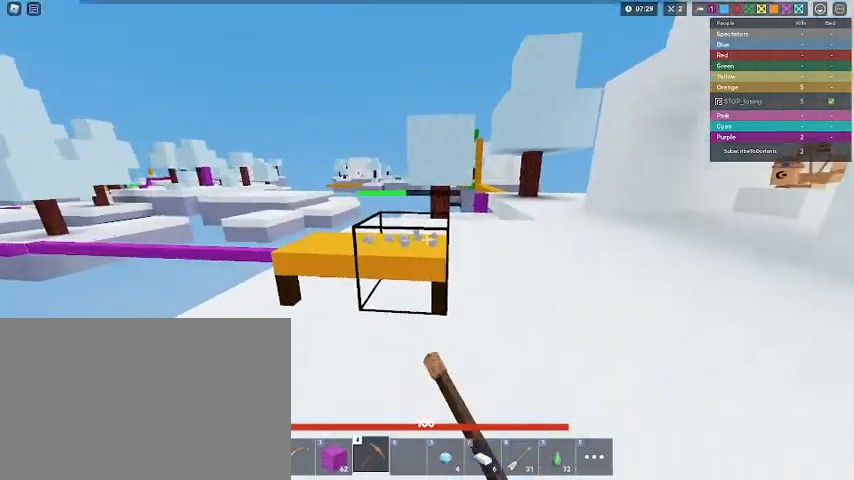
{"keys": ["shift"], "mouse": ["left"], "mouse_move": "still", "events": [[33, "mouse_left", "down"], [100, "mouse_left", "up"], [167, "mouse_left", "down"], [267, "mouse_left", "up"], [300, "mouse_left", "down"], [400, "mouse_left", "up"], [467, "mouse_left", "down"]]}
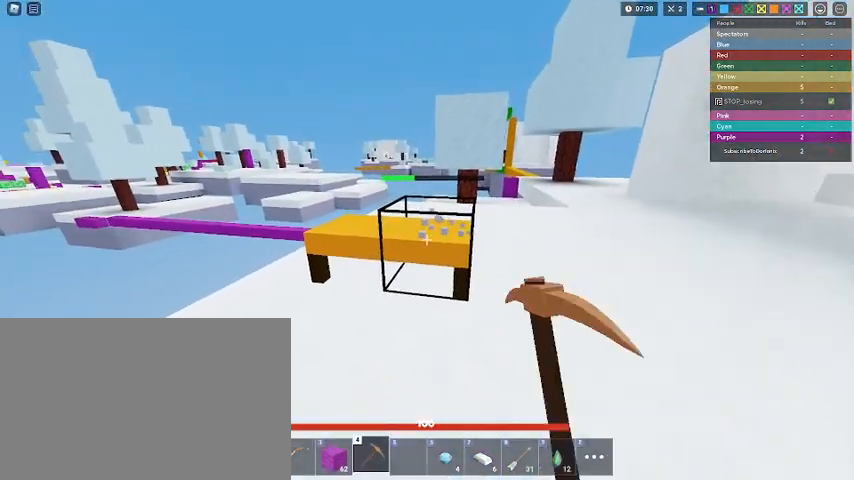
{"keys": ["shift"], "mouse": ["left"], "mouse_move": "still", "events": [[33, "mouse_left", "up"], [100, "mouse_left", "down"], [233, "d", "down"], [267, "mouse_left", "up"], [333, "d", "up"], [367, "mouse_left", "down"], [467, "mouse_left", "up"], [500, "mouse_left", "down"]]}
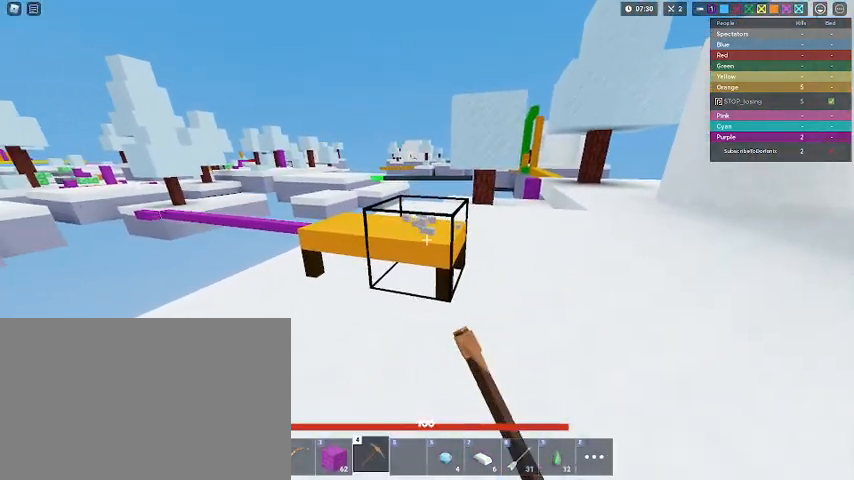
{"keys": ["1", "w"], "mouse": [], "mouse_move": "still", "events": [[100, "mouse_left", "up"], [167, "mouse_left", "down"], [300, "mouse_left", "up"], [333, "mouse_left", "down"], [433, "w", "down"], [467, "1", "down"], [467, "mouse_left", "up"], [467, "shift", "up"]]}
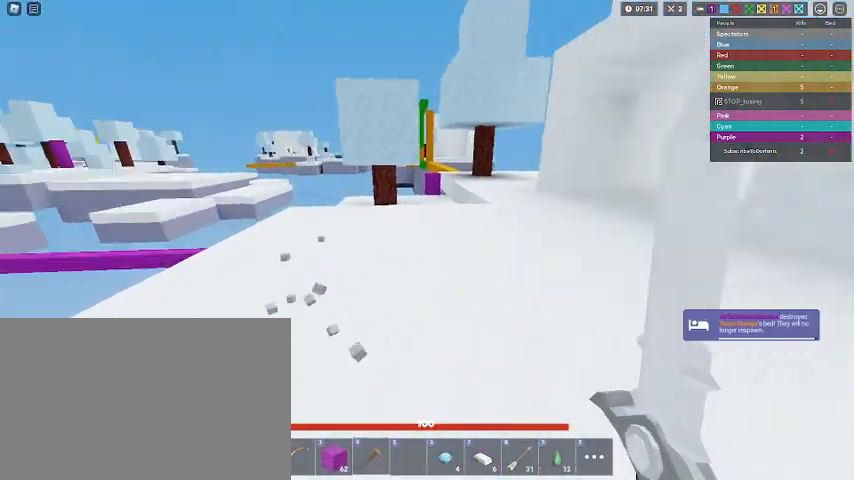
{"keys": ["d", "shift", "w"], "mouse": [], "mouse_move": "down-right", "events": [[33, "1", "up"], [67, "shift", "down"], [133, "w", "up"], [167, "w", "down"], [400, "d", "down"]]}
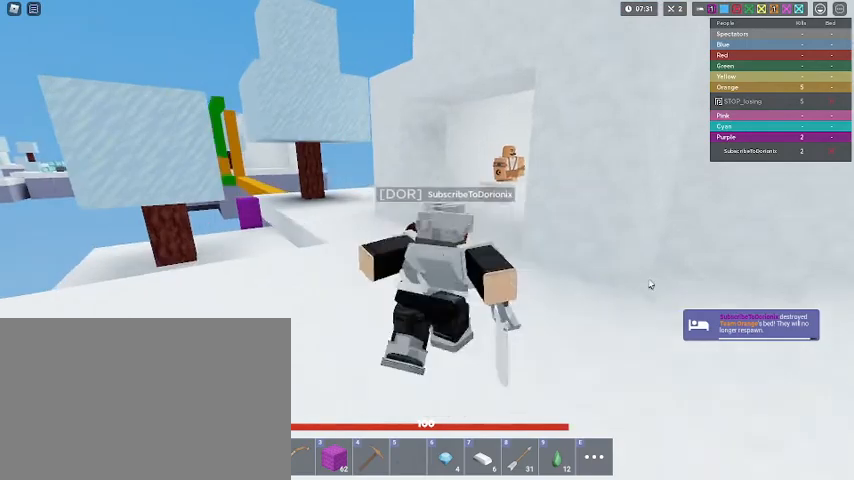
{"keys": ["d", "shift", "w"], "mouse": [], "mouse_move": "still", "events": [[33, "d", "up"], [333, "mouse_left", "down"], [400, "mouse_left", "up"], [500, "d", "down"]]}
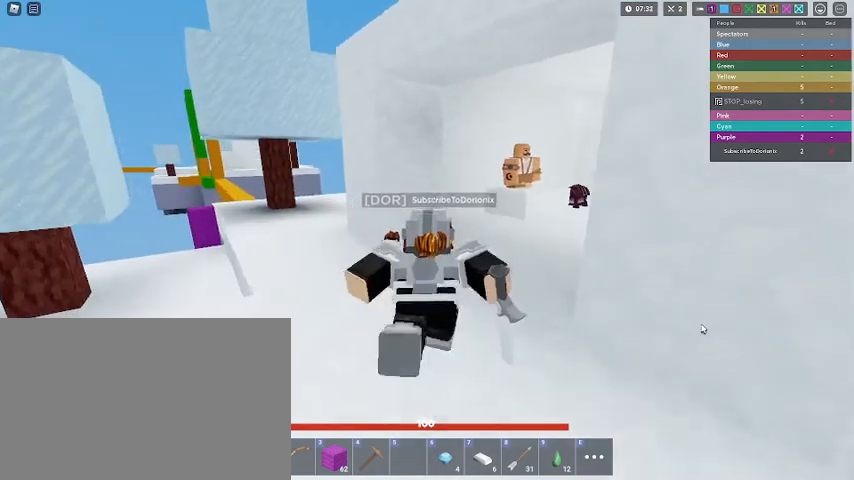
{"keys": ["shift", "w"], "mouse": ["right"], "mouse_move": "left", "events": [[200, "mouse_right", "down"], [233, "d", "up"]]}